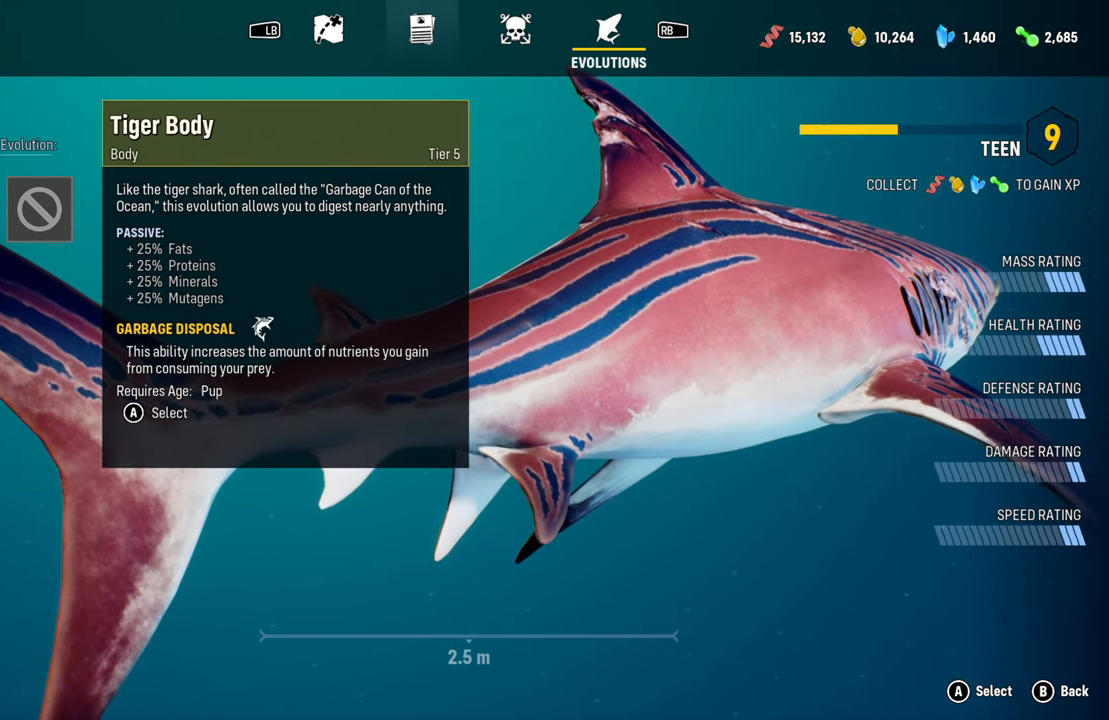
Gameplay with a controller (Xbox layout); each line is a JSON object with the inputs held at the frame after it. "events" lists button and stick changes between this image and that frame as [ms after this image, input, new state], when the widget could be followed in between.
{"buttons": [], "left_stick": "center", "right_stick": "center", "events": [[320, "B", "down"], [440, "B", "up"]]}
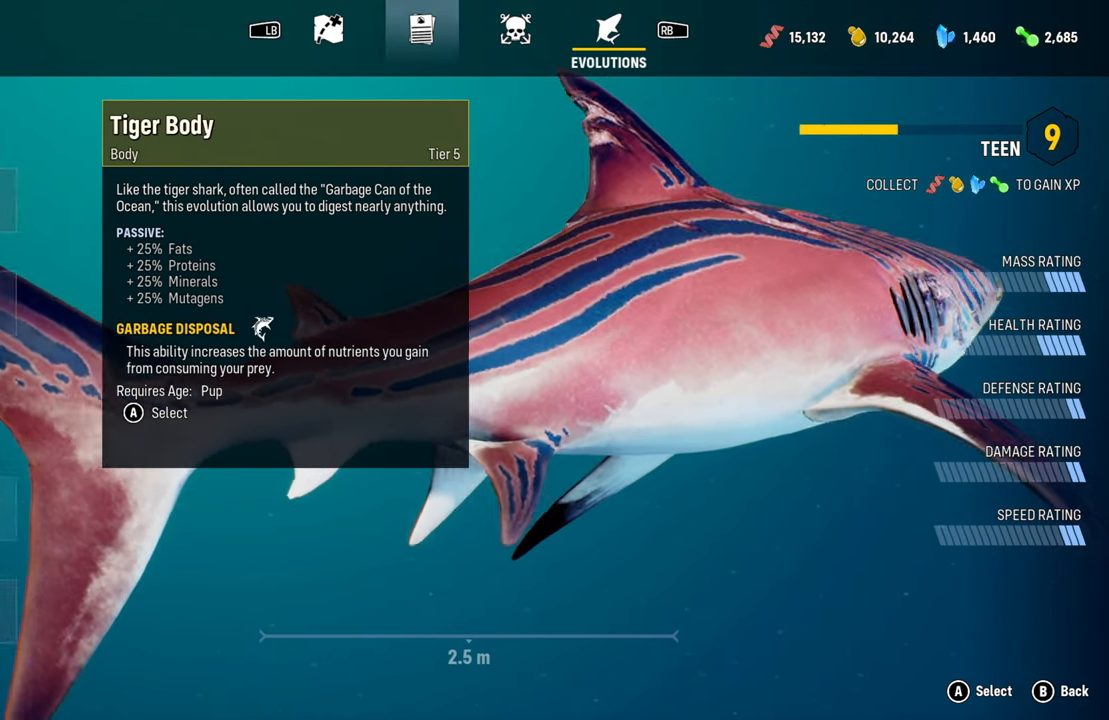
{"buttons": [], "left_stick": "center", "right_stick": "center", "events": []}
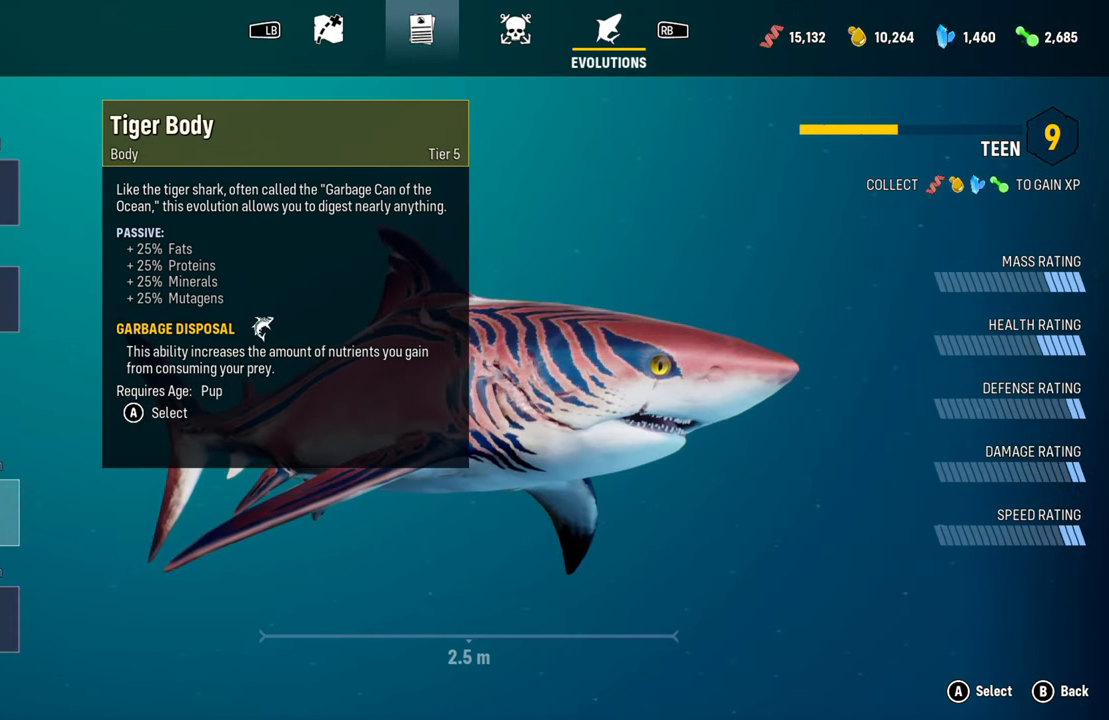
{"buttons": [], "left_stick": "center", "right_stick": "center", "events": [[80, "DPAD_DOWN", "down"], [180, "DPAD_DOWN", "up"], [300, "DPAD_DOWN", "down"], [400, "DPAD_DOWN", "up"]]}
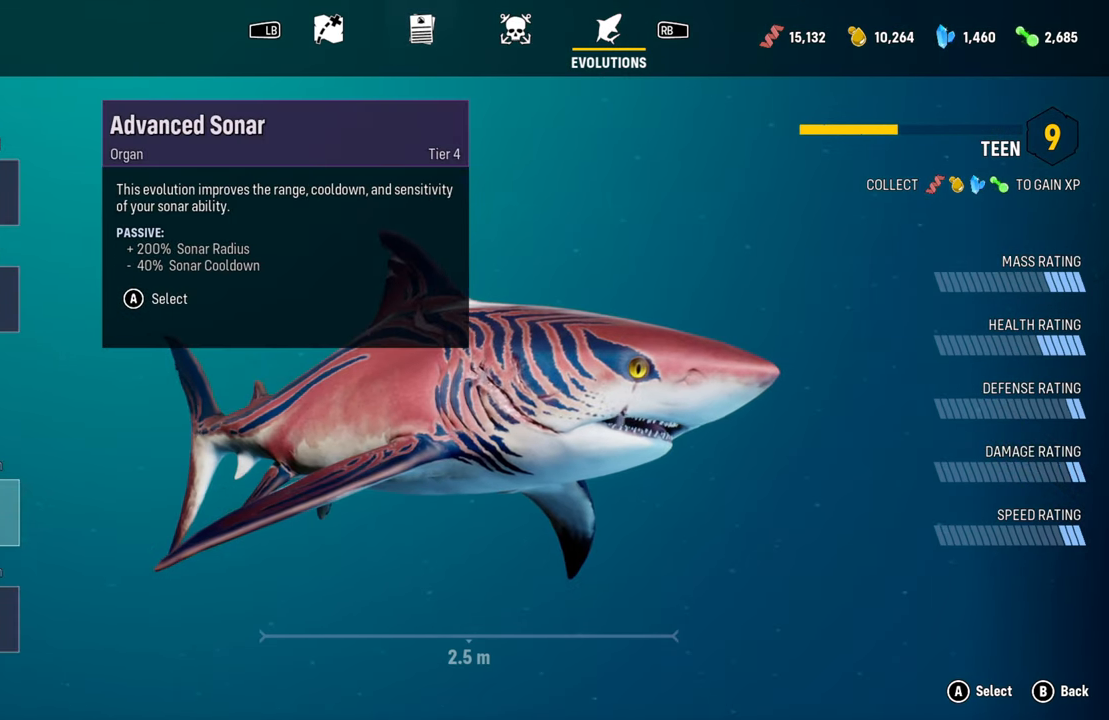
{"buttons": [], "left_stick": "center", "right_stick": "center", "events": []}
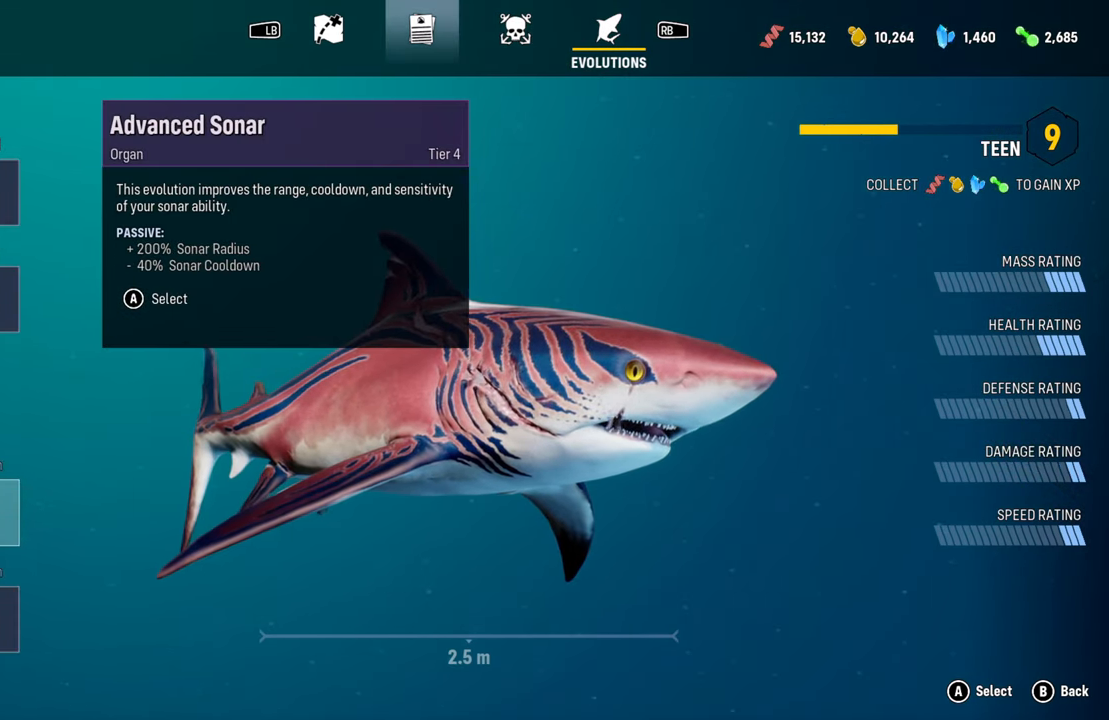
{"buttons": [], "left_stick": "center", "right_stick": "center", "events": []}
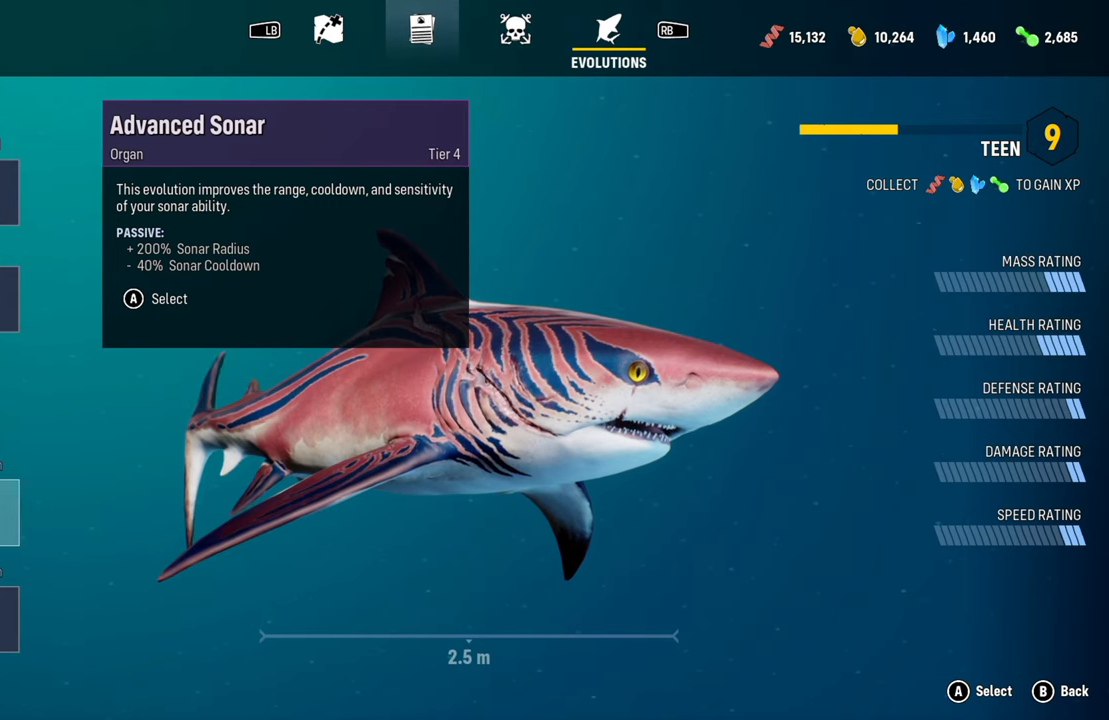
{"buttons": [], "left_stick": "center", "right_stick": "center", "events": []}
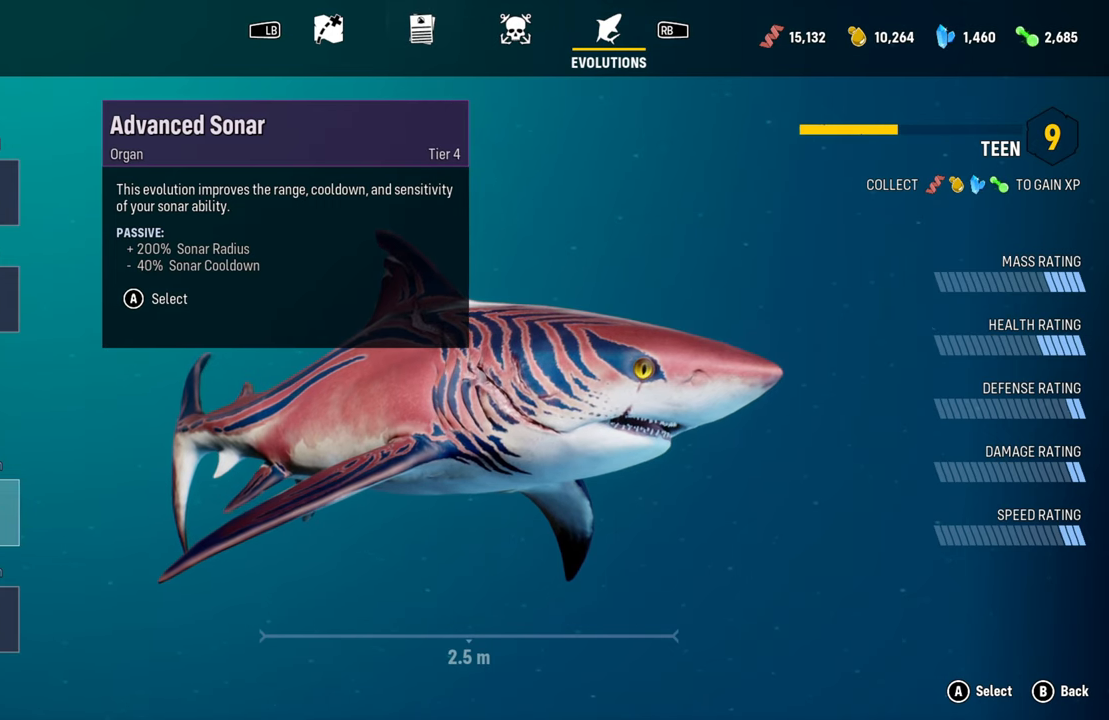
{"buttons": [], "left_stick": "center", "right_stick": "center", "events": []}
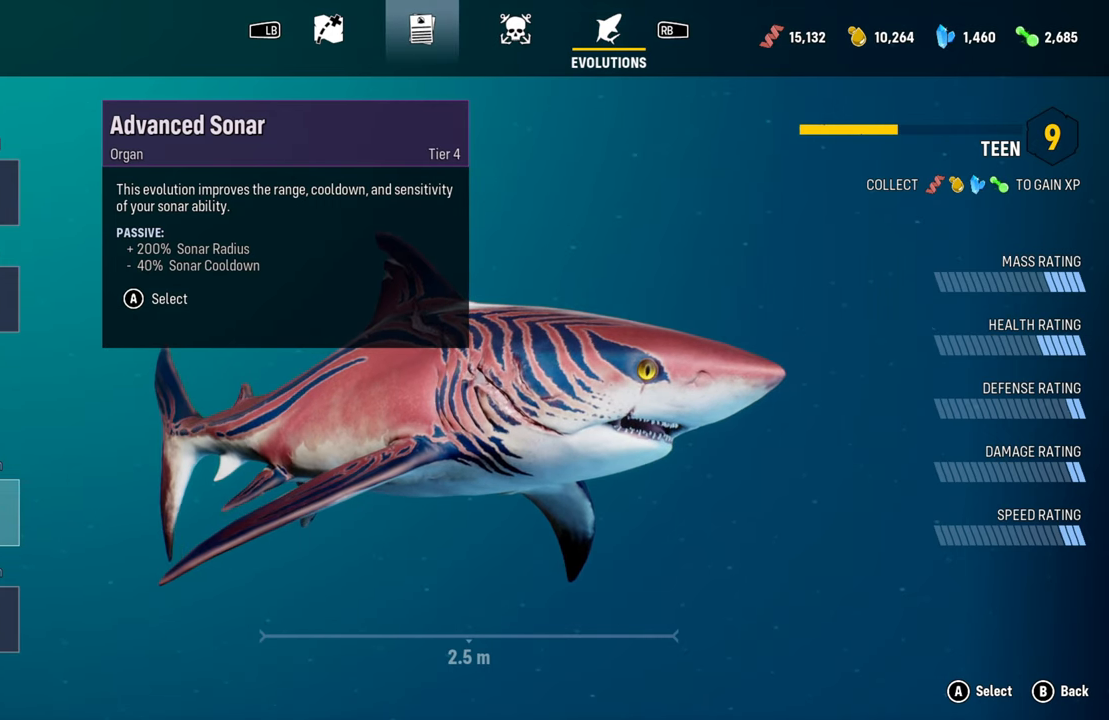
{"buttons": [], "left_stick": "center", "right_stick": "center", "events": []}
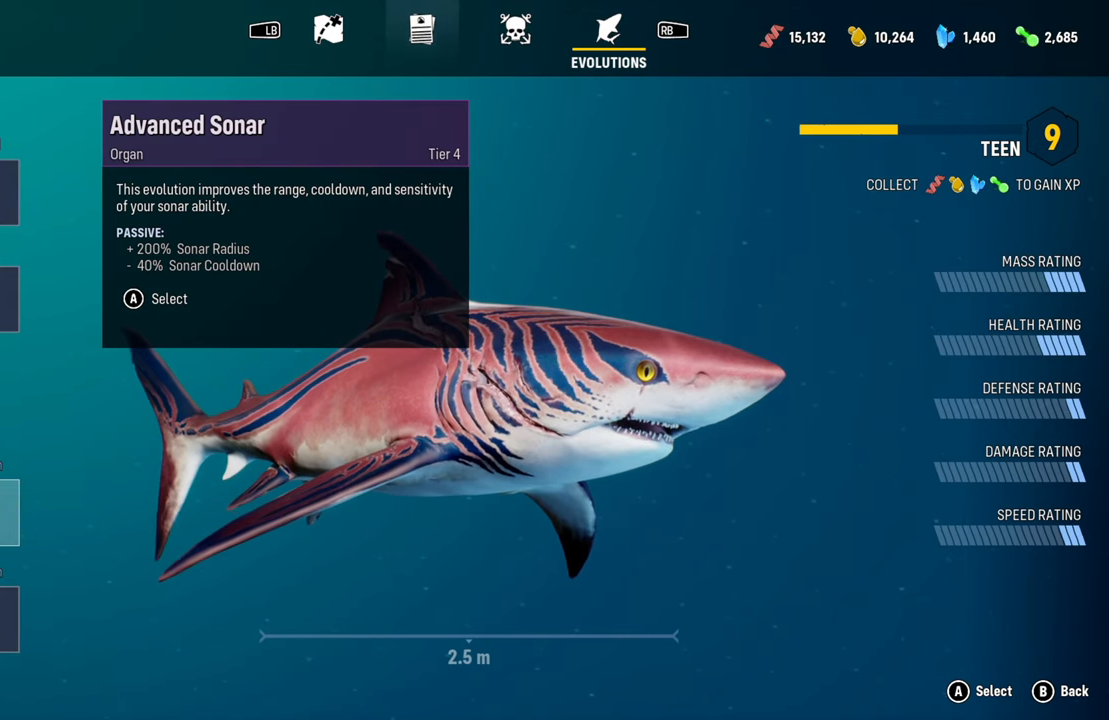
{"buttons": [], "left_stick": "center", "right_stick": "center", "events": []}
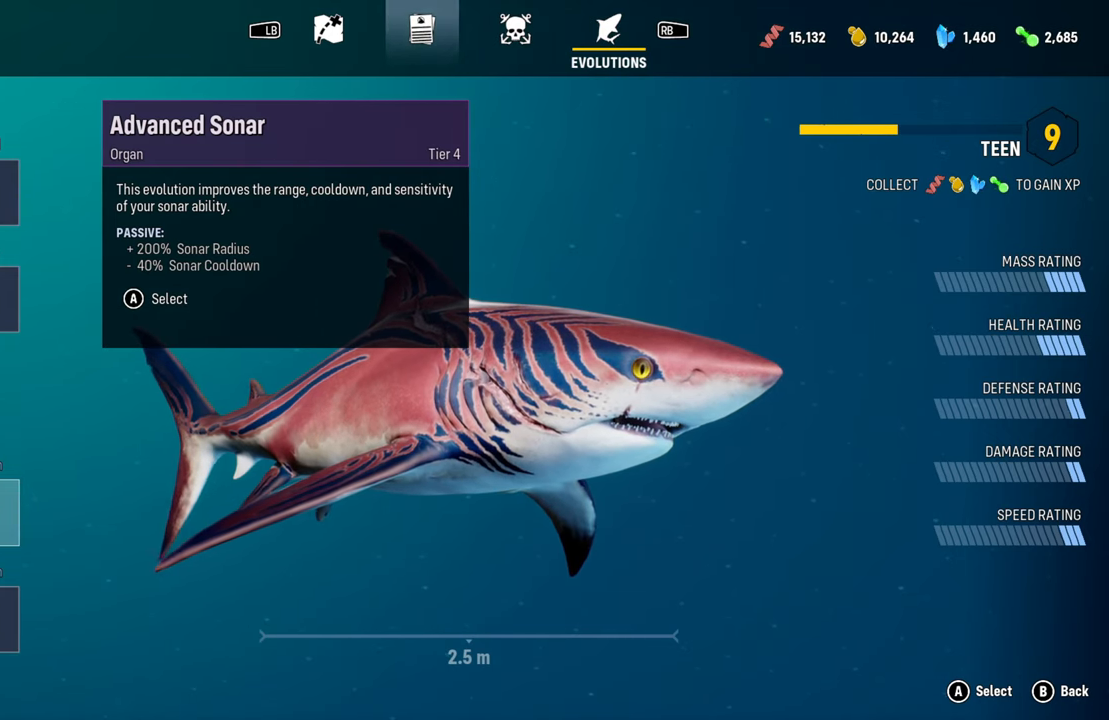
{"buttons": [], "left_stick": "center", "right_stick": "center", "events": []}
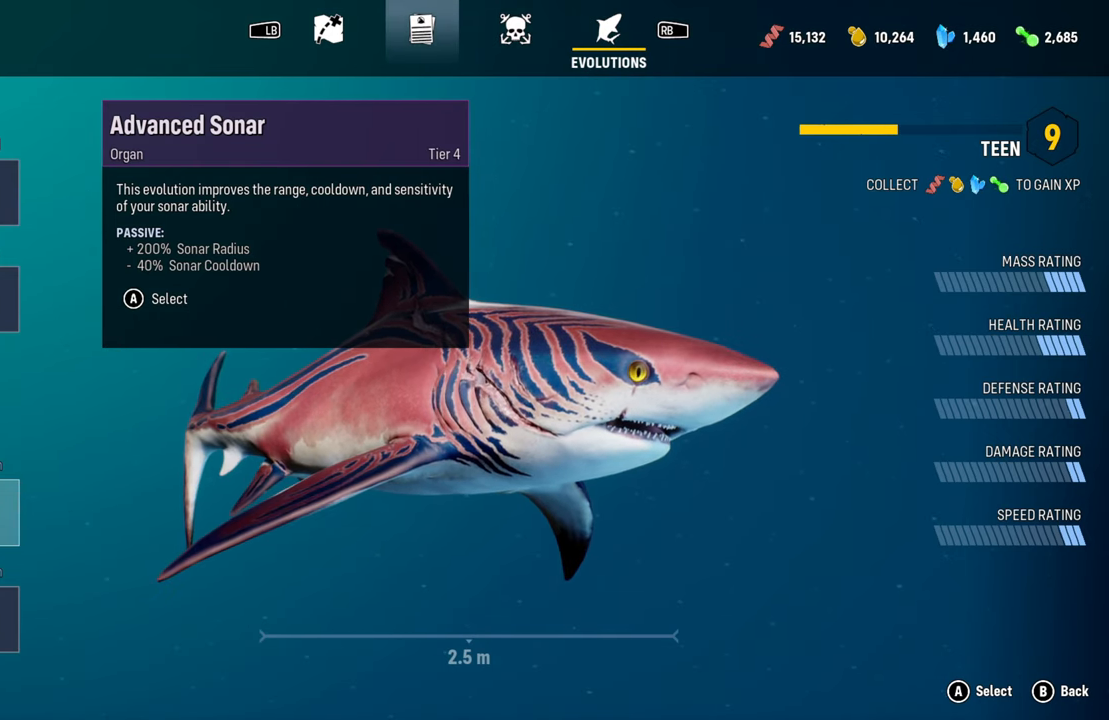
{"buttons": [], "left_stick": "center", "right_stick": "center", "events": []}
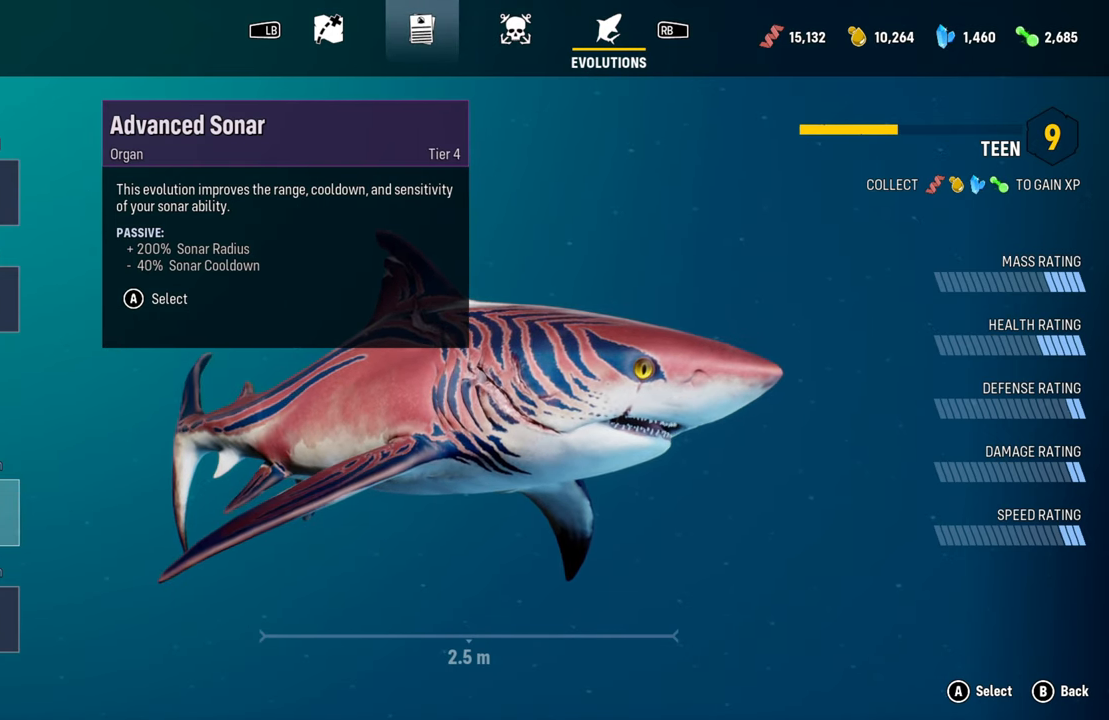
{"buttons": [], "left_stick": "center", "right_stick": "center", "events": []}
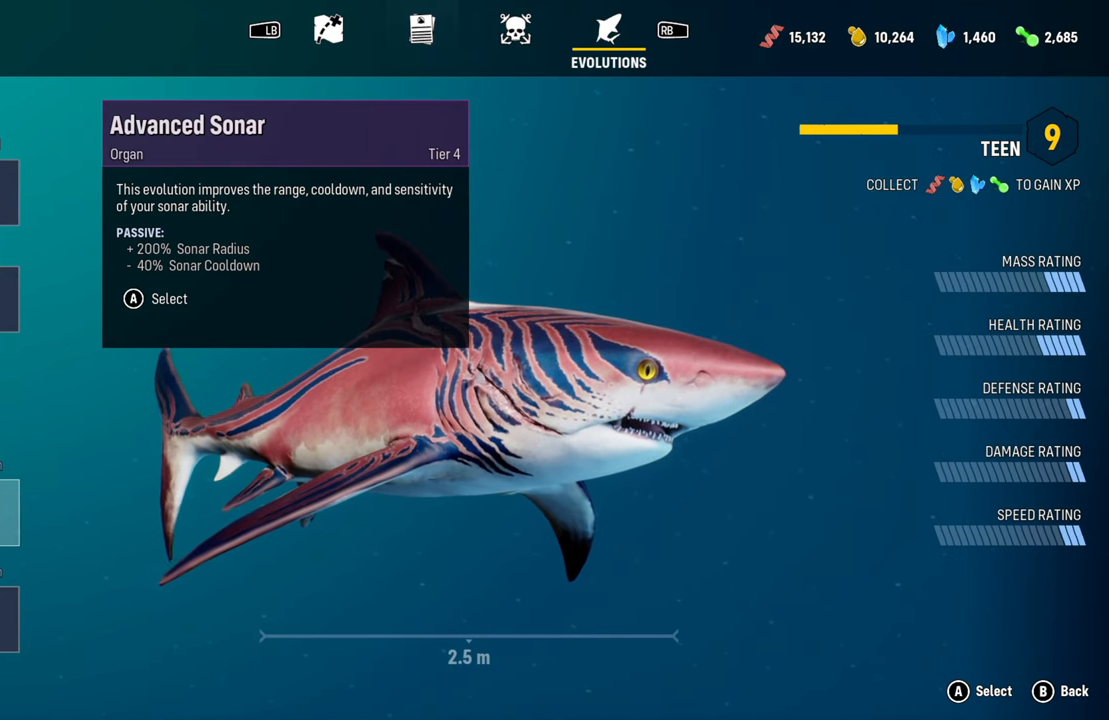
{"buttons": [], "left_stick": "center", "right_stick": "center", "events": []}
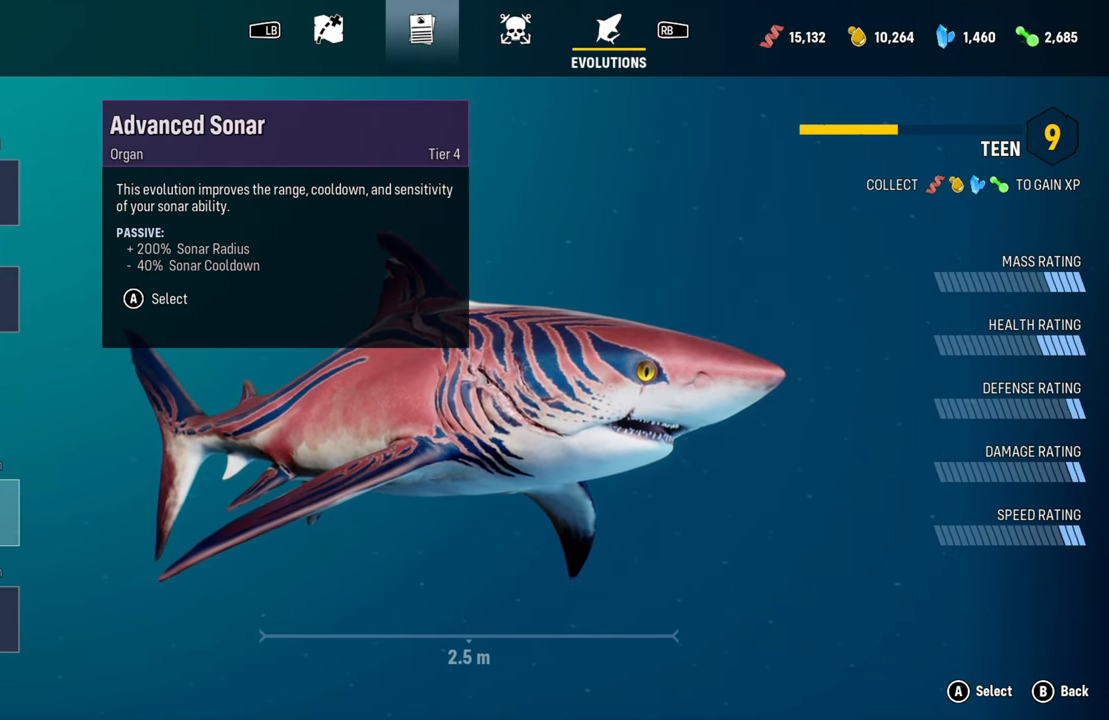
{"buttons": ["A"], "left_stick": "center", "right_stick": "center", "events": [[400, "A", "down"]]}
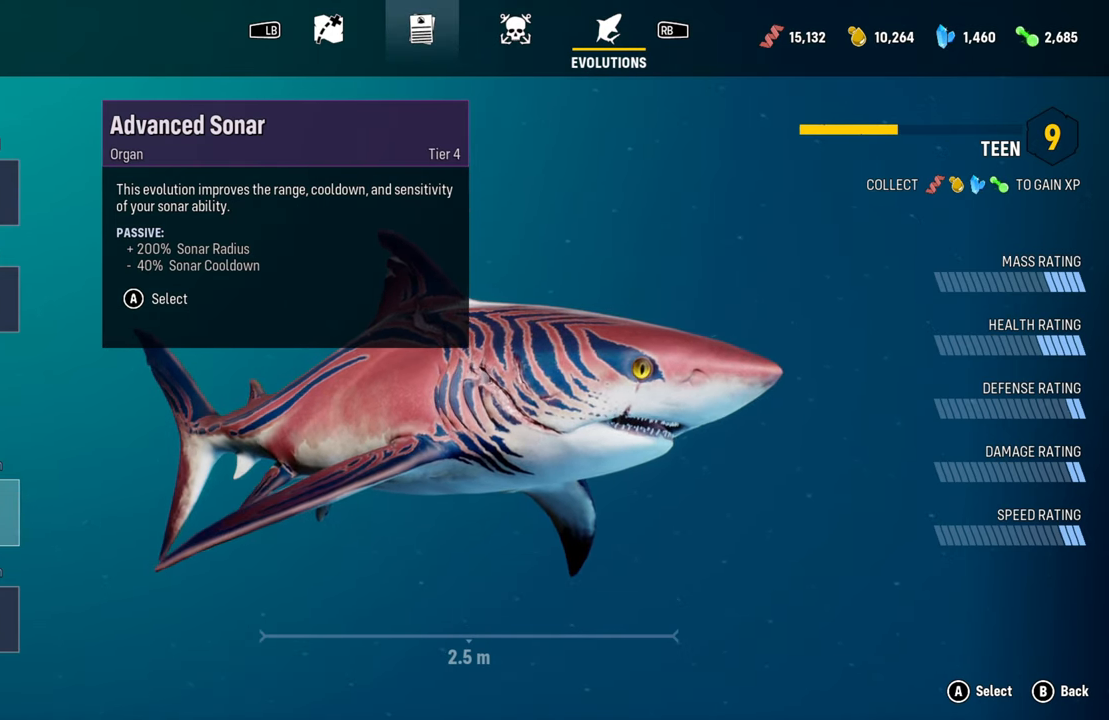
{"buttons": [], "left_stick": "center", "right_stick": "center", "events": [[40, "A", "up"]]}
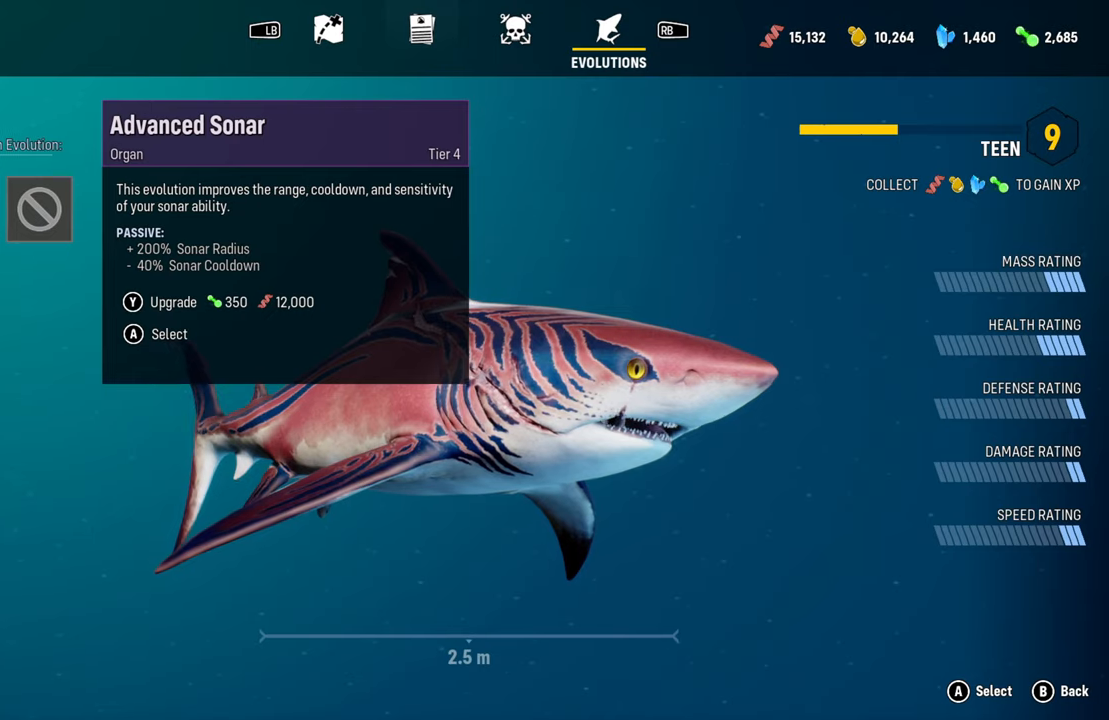
{"buttons": [], "left_stick": "center", "right_stick": "center", "events": []}
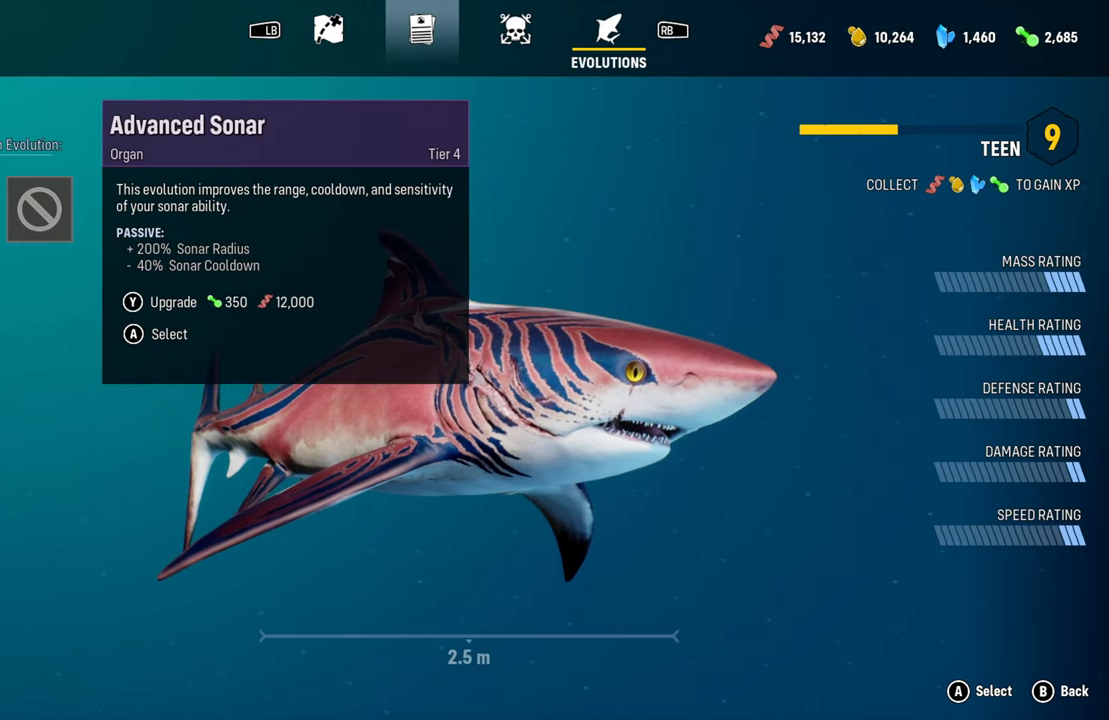
{"buttons": [], "left_stick": "center", "right_stick": "center", "events": []}
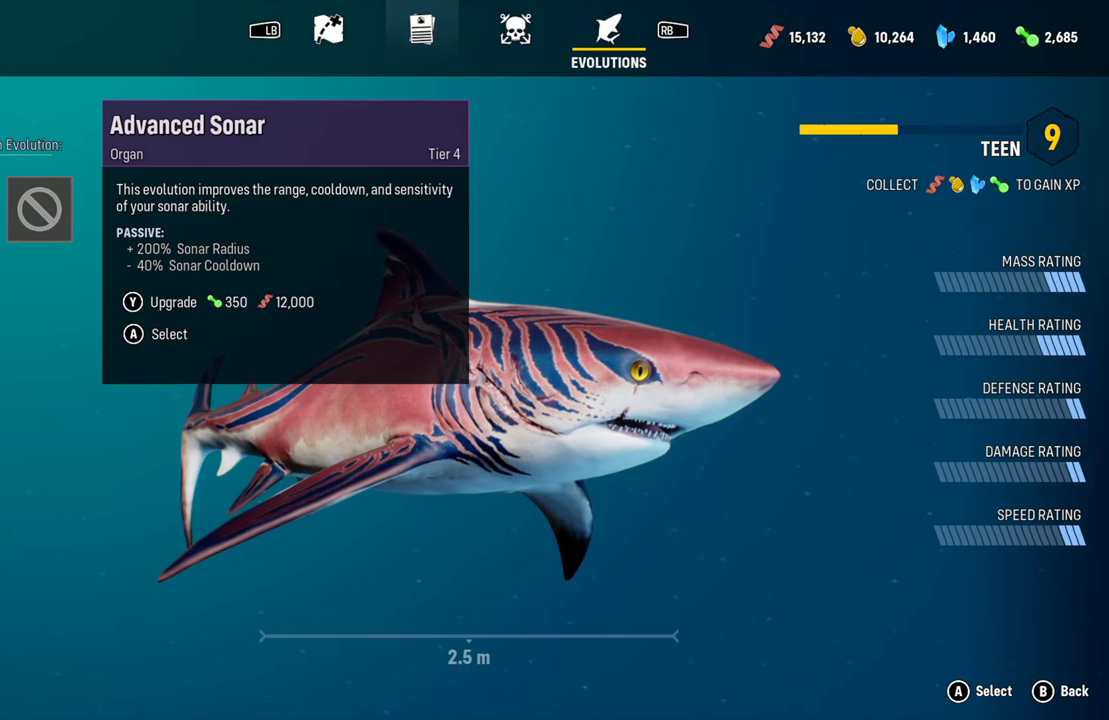
{"buttons": [], "left_stick": "center", "right_stick": "center", "events": []}
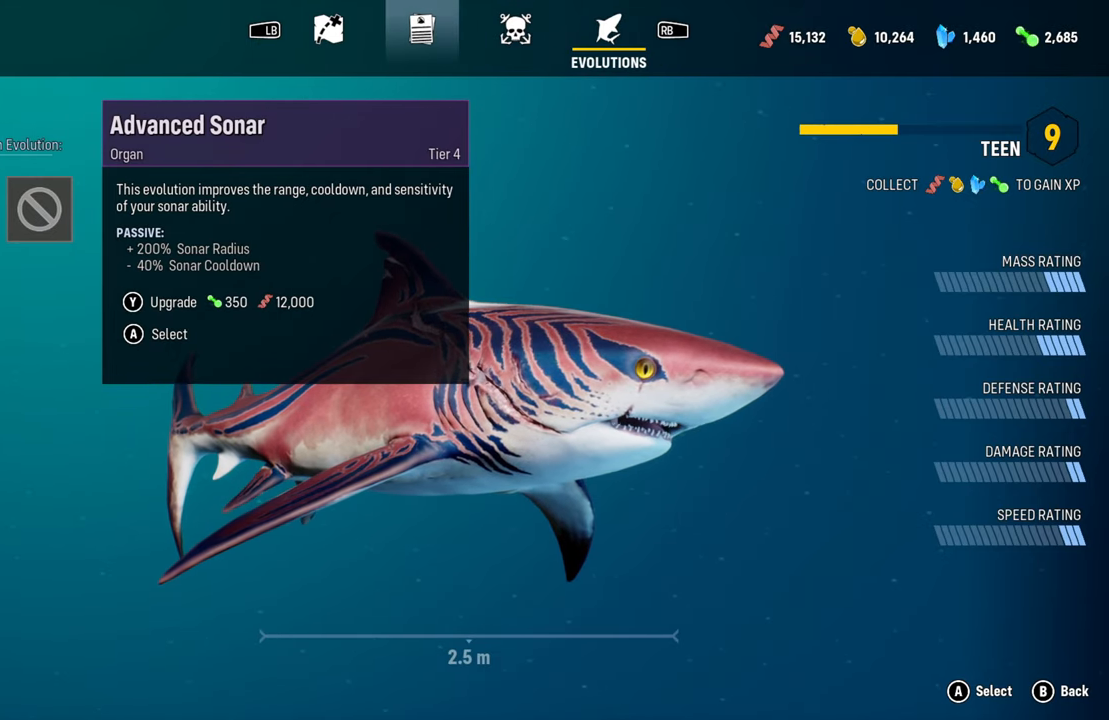
{"buttons": [], "left_stick": "center", "right_stick": "center", "events": []}
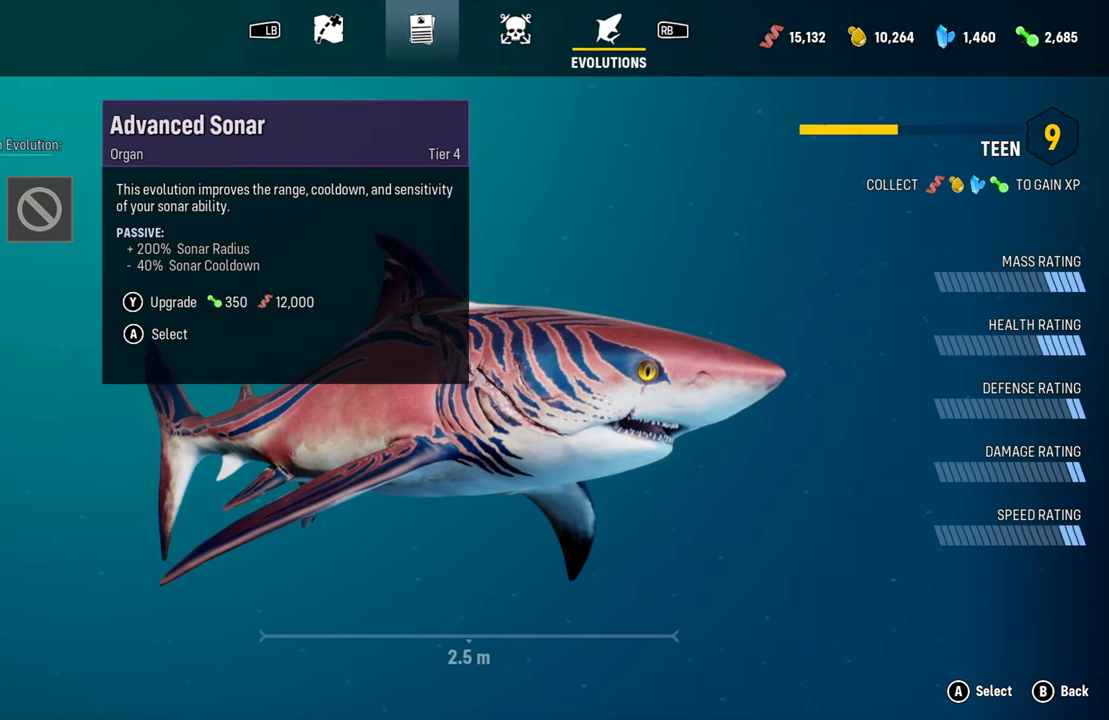
{"buttons": [], "left_stick": "center", "right_stick": "center", "events": [[260, "Y", "down"], [380, "Y", "up"]]}